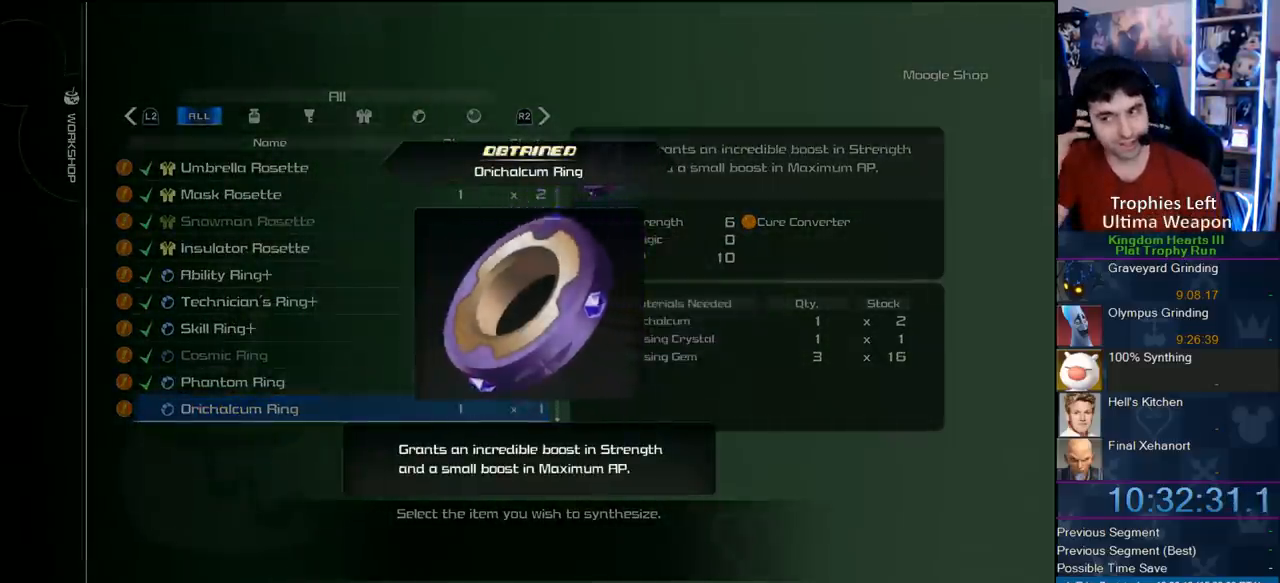
Gameplay with a controller (PlayStation layout); each line is a JSON object with the inputs held at the frame after it. "events" lists button and stick changes between this image and that frame as [ms after this image, input, new state], when the widget could be followed in between. Not read: L3 R3 left_stick.
{"buttons": [], "right_stick": "center", "events": []}
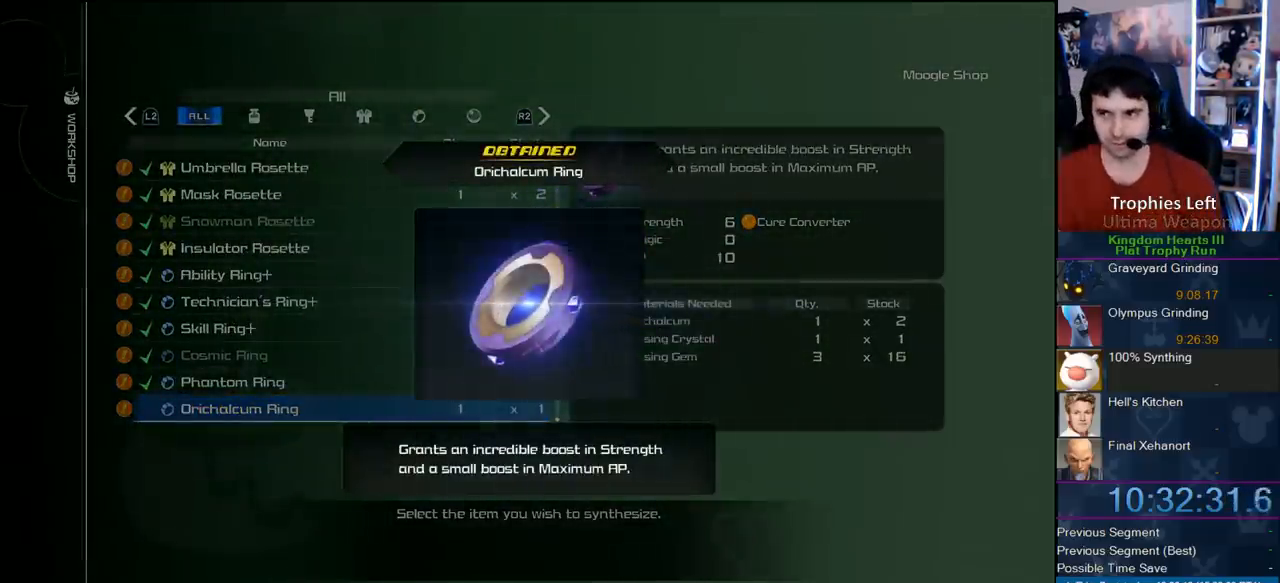
{"buttons": [], "right_stick": "center", "events": [[317, "CIRCLE", "down"], [483, "CIRCLE", "up"]]}
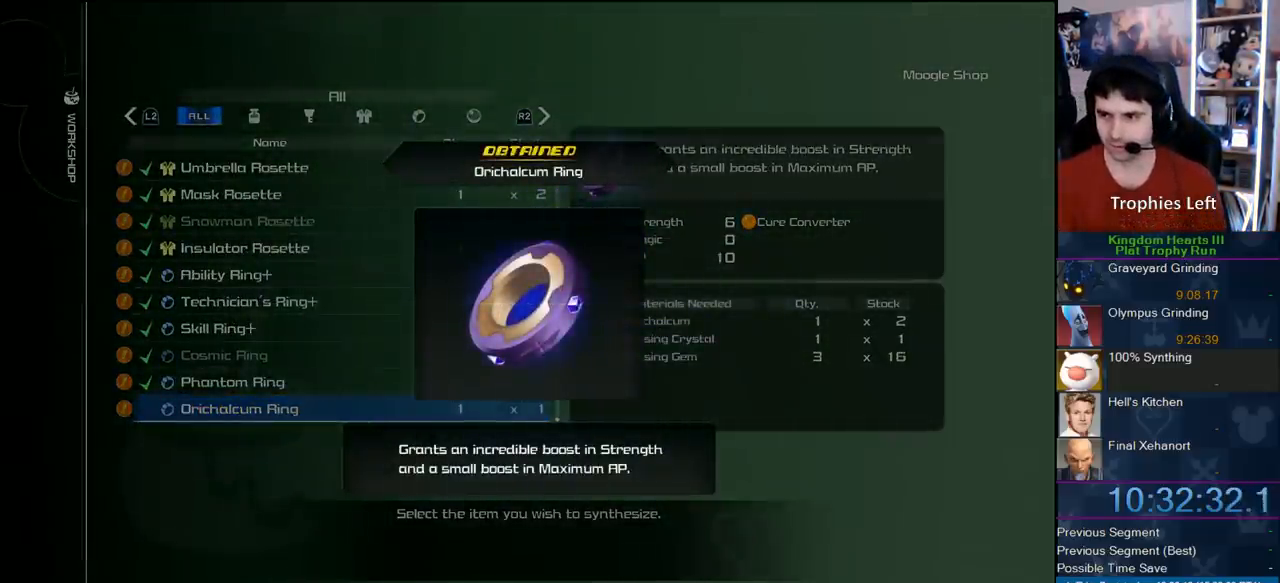
{"buttons": ["CIRCLE"], "right_stick": "center", "events": [[33, "CIRCLE", "down"], [167, "CIRCLE", "up"], [233, "CIRCLE", "down"], [350, "CIRCLE", "up"], [433, "CIRCLE", "down"]]}
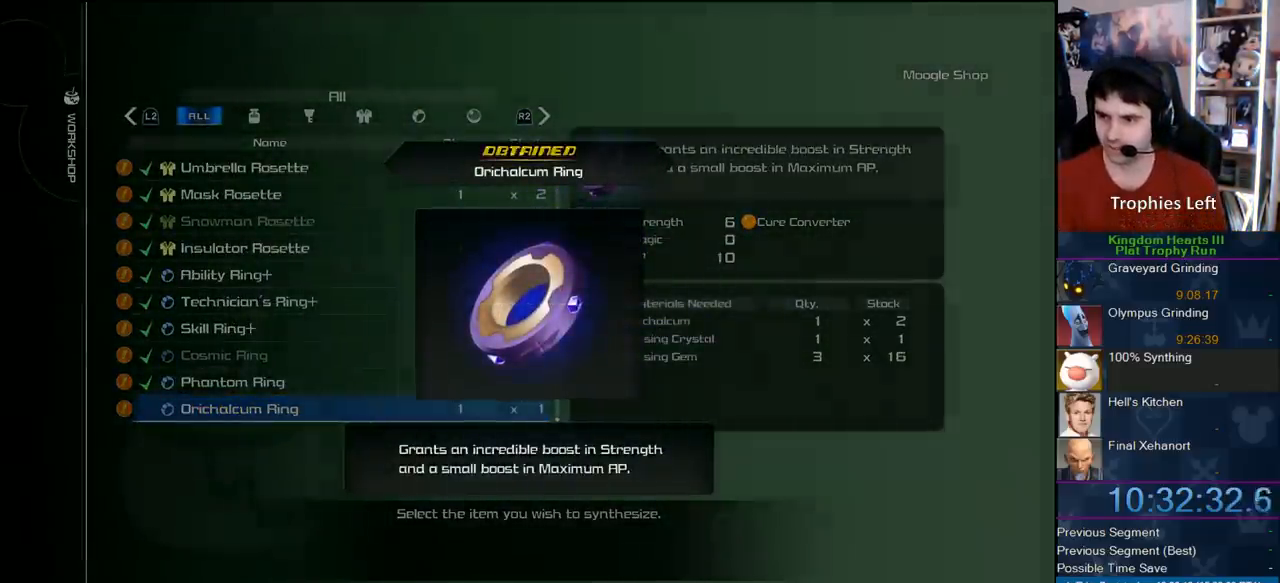
{"buttons": [], "right_stick": "center", "events": [[150, "CIRCLE", "up"]]}
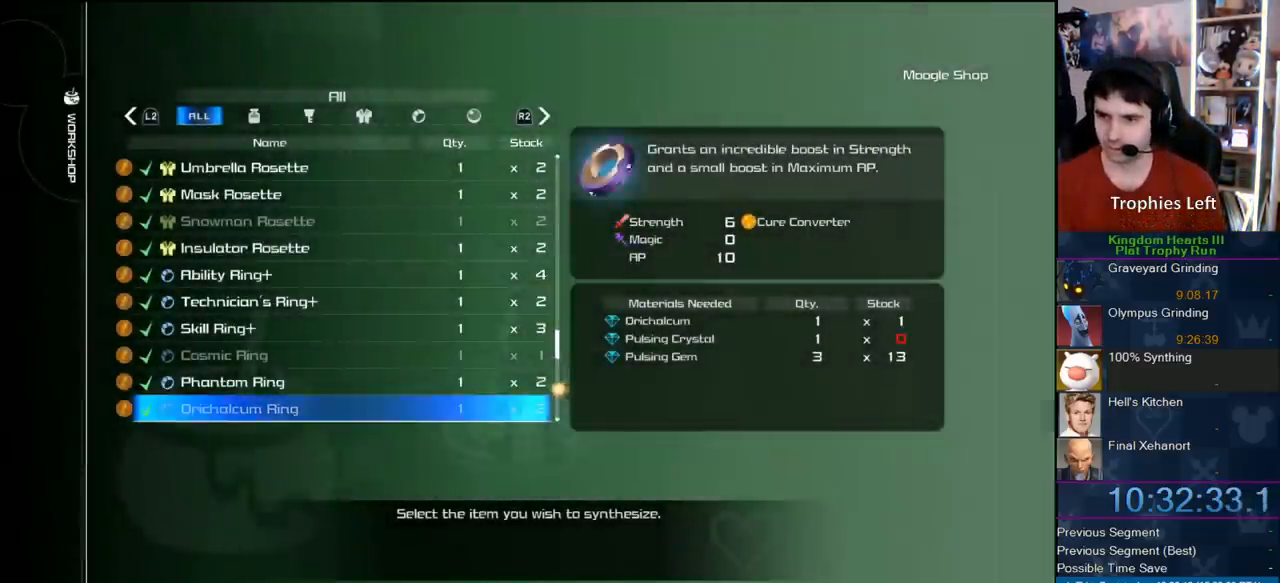
{"buttons": ["CIRCLE"], "right_stick": "center", "events": [[50, "DPAD_DOWN", "down"], [150, "DPAD_DOWN", "up"], [250, "CIRCLE", "down"]]}
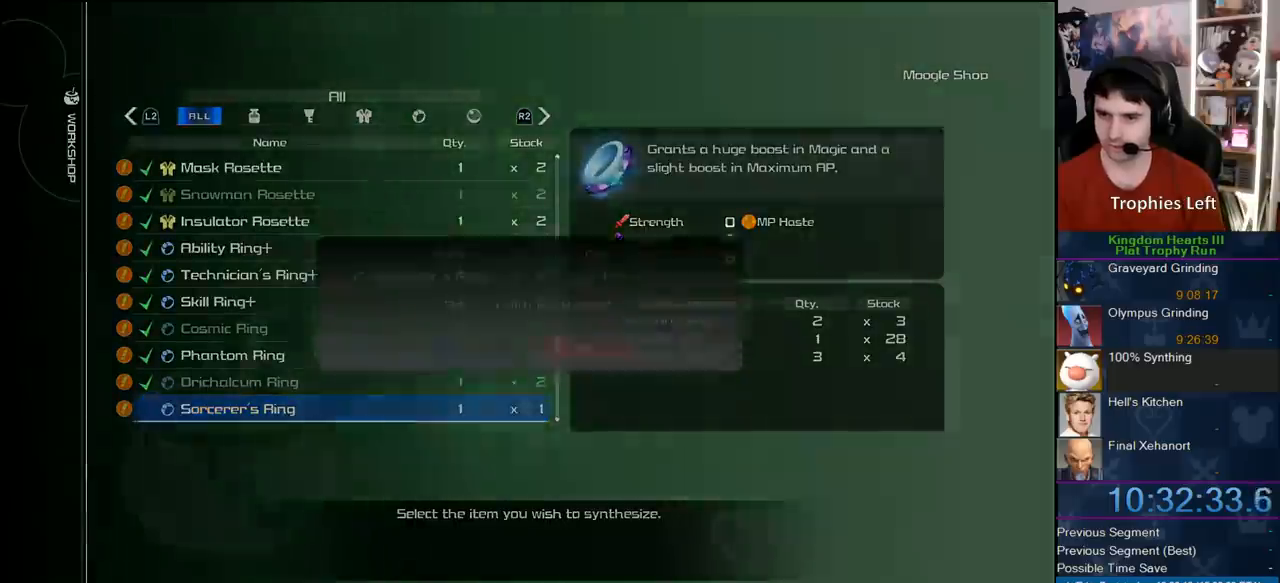
{"buttons": [], "right_stick": "center", "events": [[33, "CIRCLE", "up"], [167, "DPAD_LEFT", "down"], [250, "CIRCLE", "down"], [317, "DPAD_LEFT", "up"], [433, "CIRCLE", "up"]]}
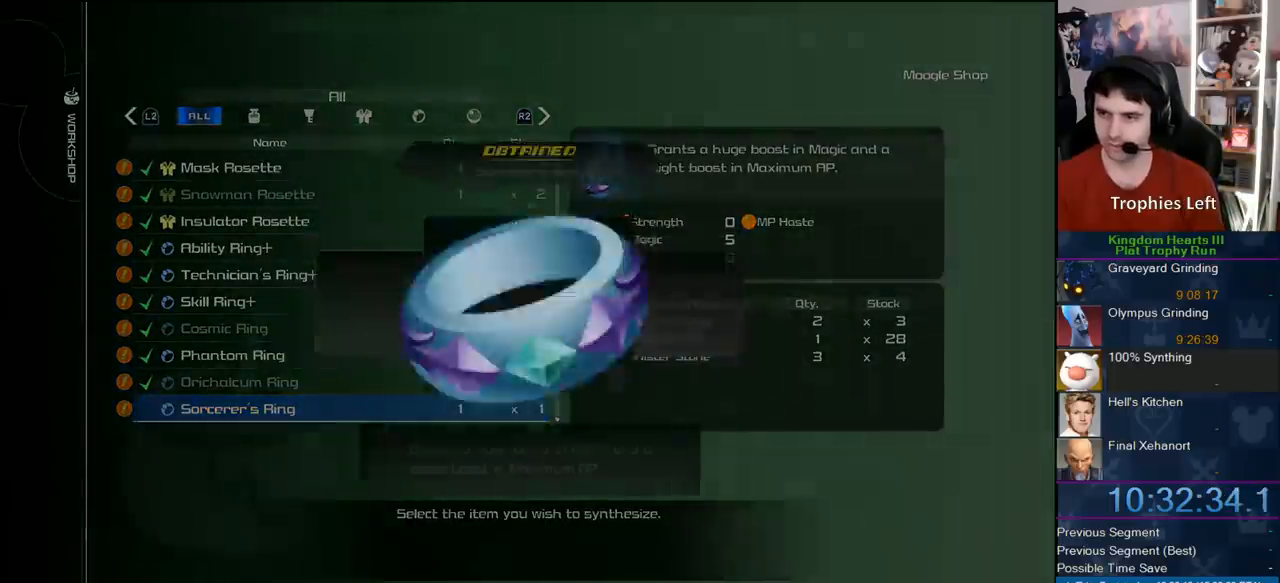
{"buttons": [], "right_stick": "center", "events": []}
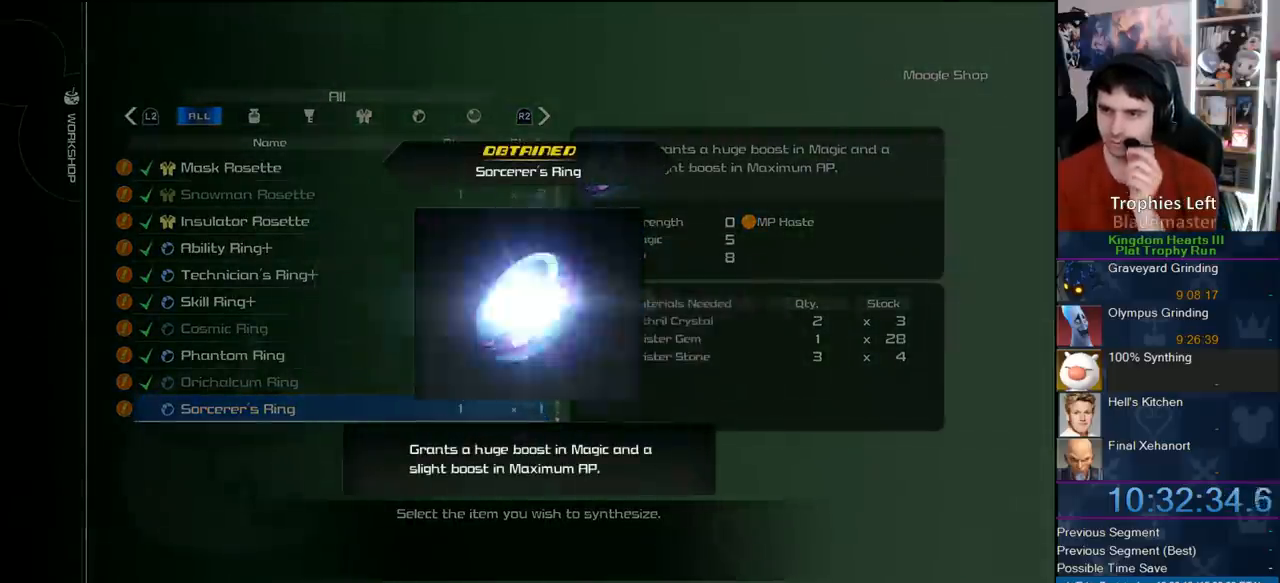
{"buttons": [], "right_stick": "center", "events": []}
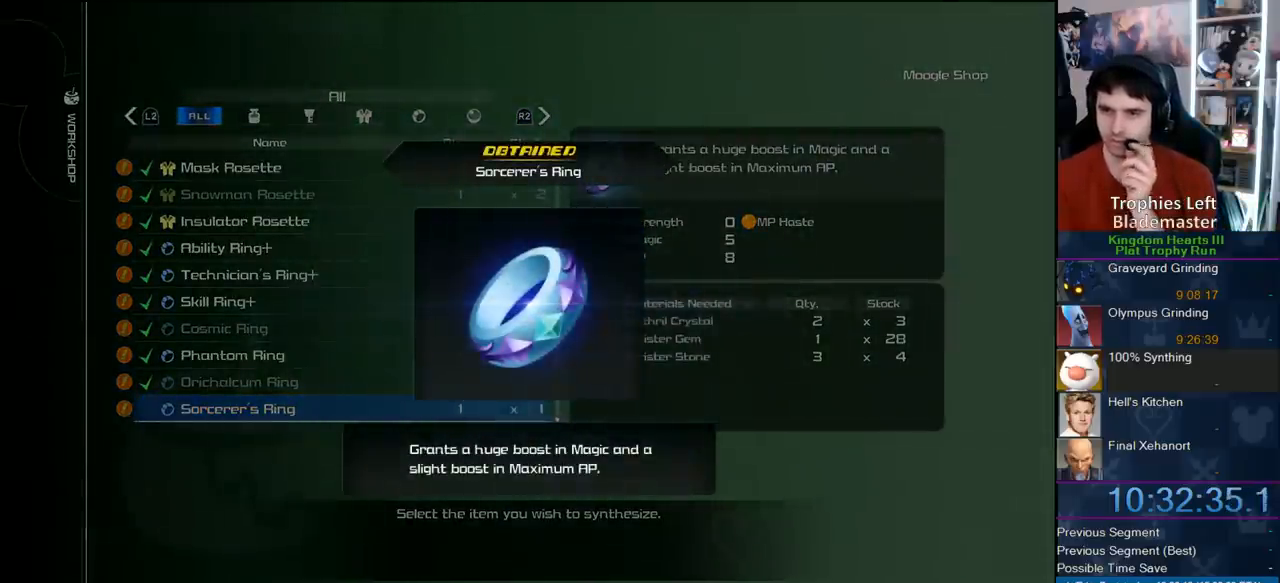
{"buttons": ["CIRCLE"], "right_stick": "center", "events": [[50, "CIRCLE", "down"], [183, "CIRCLE", "up"], [250, "CIRCLE", "down"], [383, "CIRCLE", "up"], [433, "CIRCLE", "down"]]}
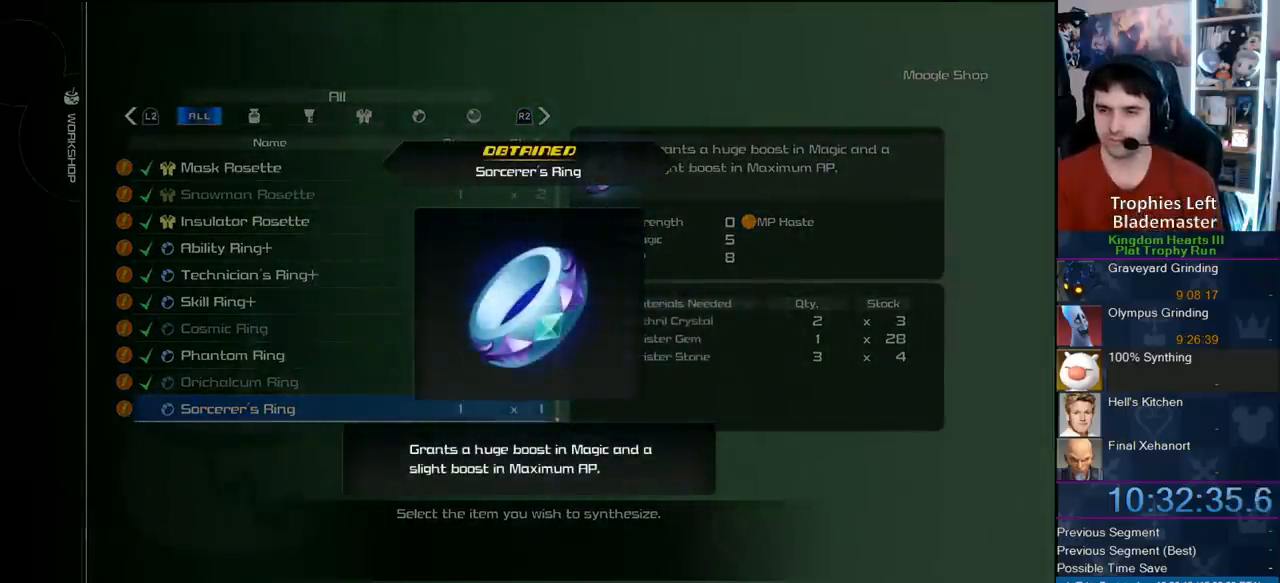
{"buttons": ["CIRCLE"], "right_stick": "center", "events": [[50, "CIRCLE", "up"], [83, "CIRCLE", "down"], [350, "CIRCLE", "up"], [417, "CIRCLE", "down"]]}
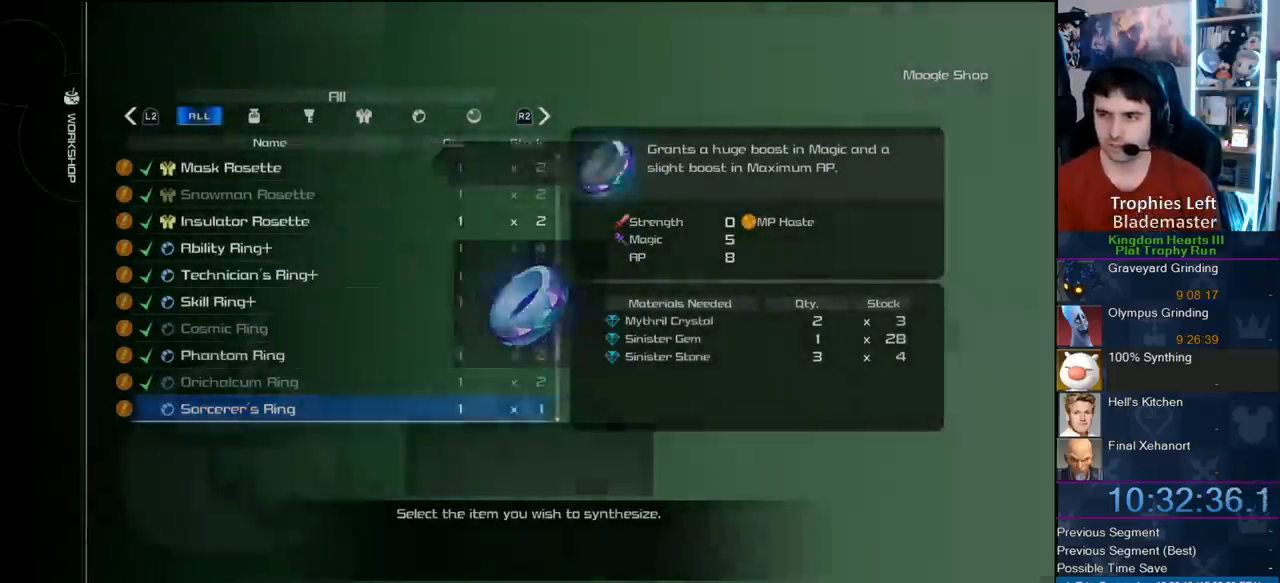
{"buttons": [], "right_stick": "center", "events": [[33, "CIRCLE", "up"], [333, "DPAD_DOWN", "down"], [450, "DPAD_DOWN", "up"]]}
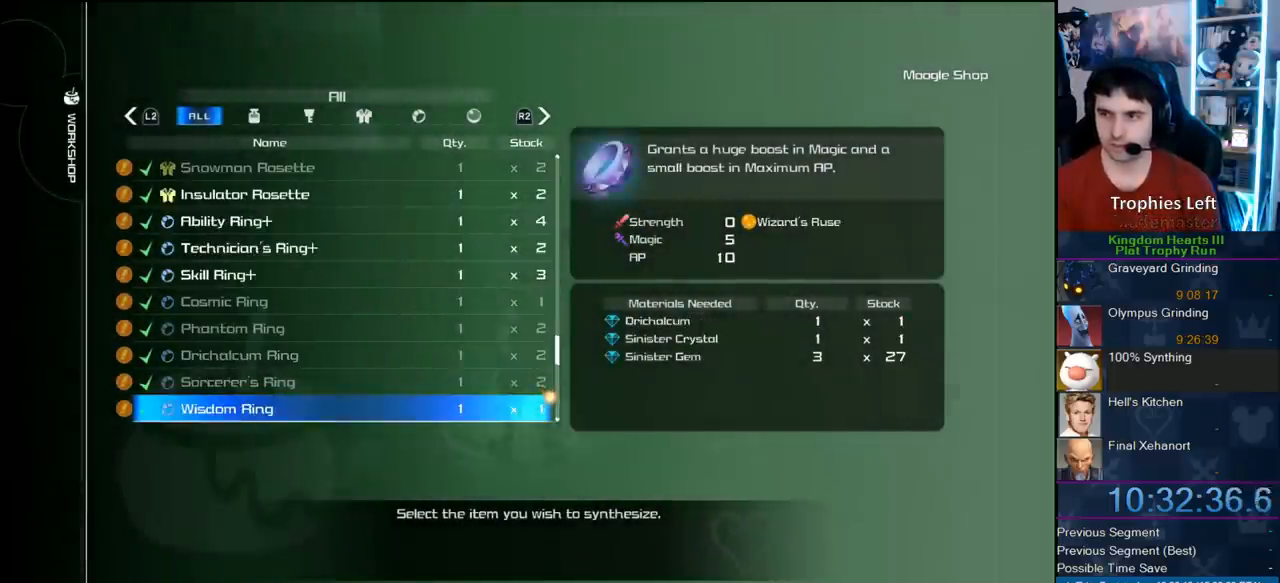
{"buttons": [], "right_stick": "center", "events": [[150, "CIRCLE", "down"], [383, "CIRCLE", "up"]]}
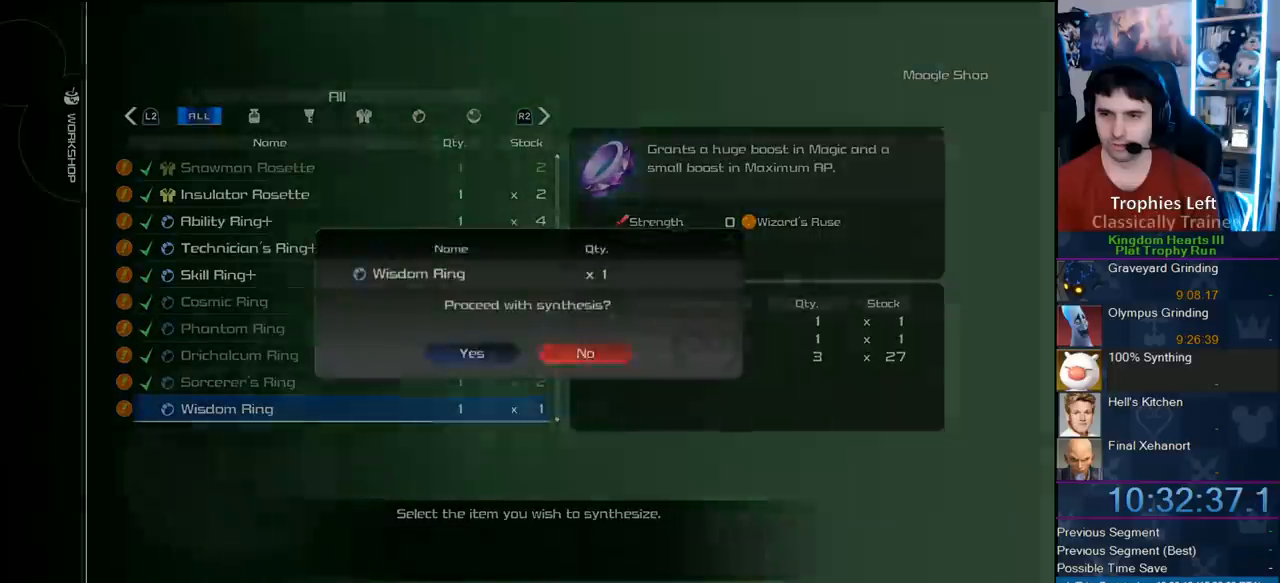
{"buttons": [], "right_stick": "center", "events": [[67, "DPAD_LEFT", "down"], [200, "DPAD_LEFT", "up"], [233, "CIRCLE", "down"], [367, "CIRCLE", "up"]]}
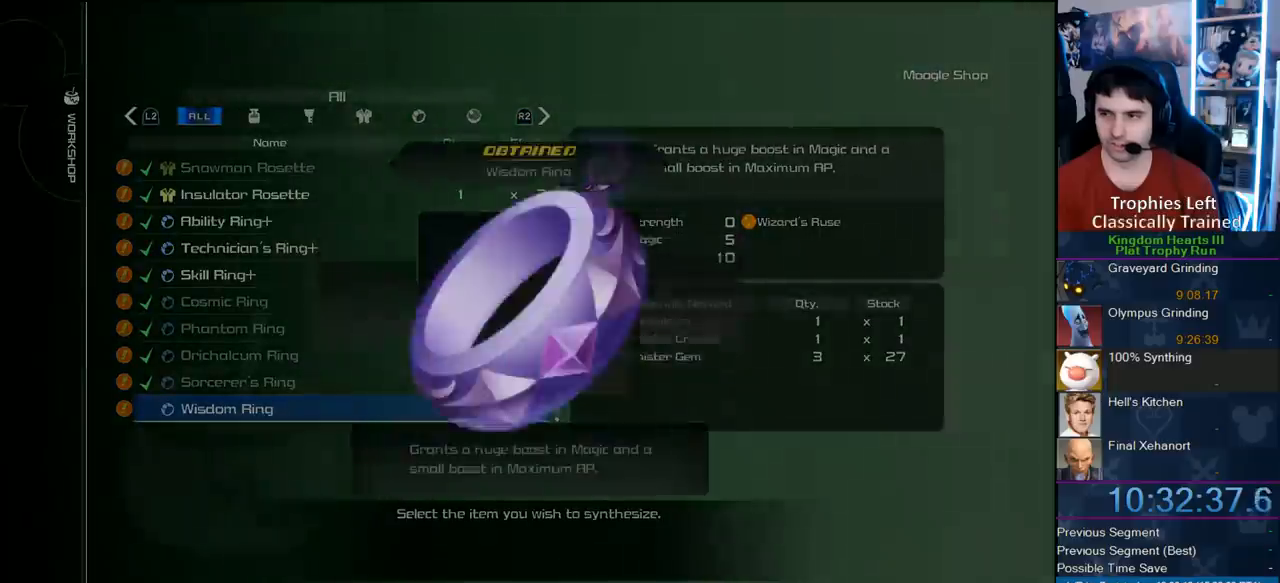
{"buttons": [], "right_stick": "center", "events": []}
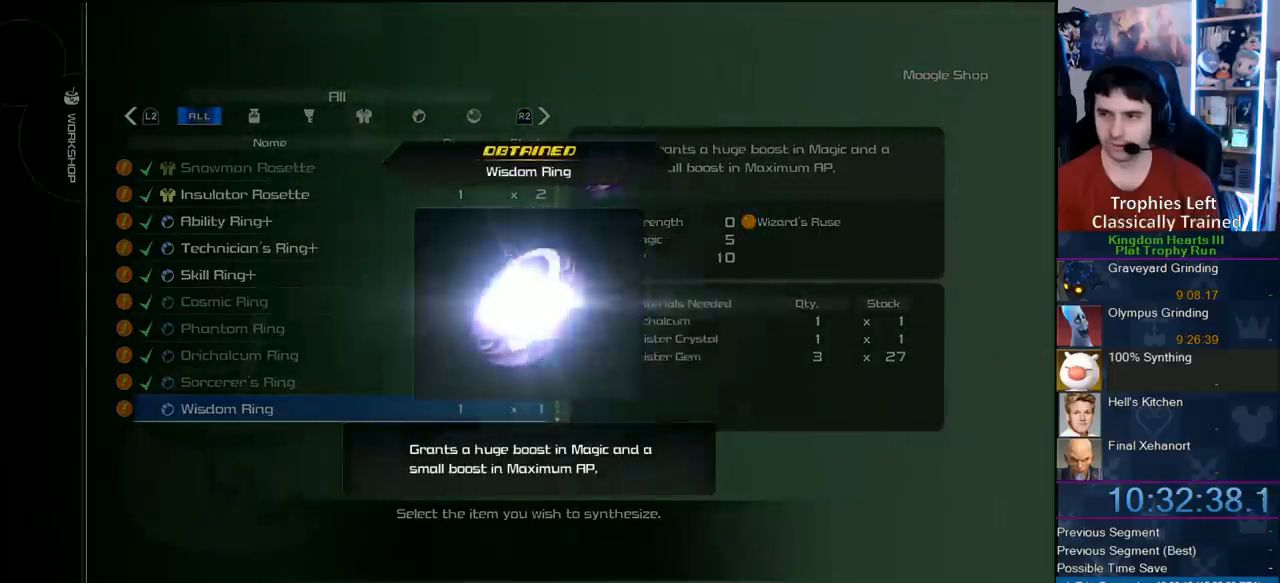
{"buttons": ["CIRCLE"], "right_stick": "center", "events": [[317, "CIRCLE", "down"], [450, "CIRCLE", "up"], [500, "CIRCLE", "down"]]}
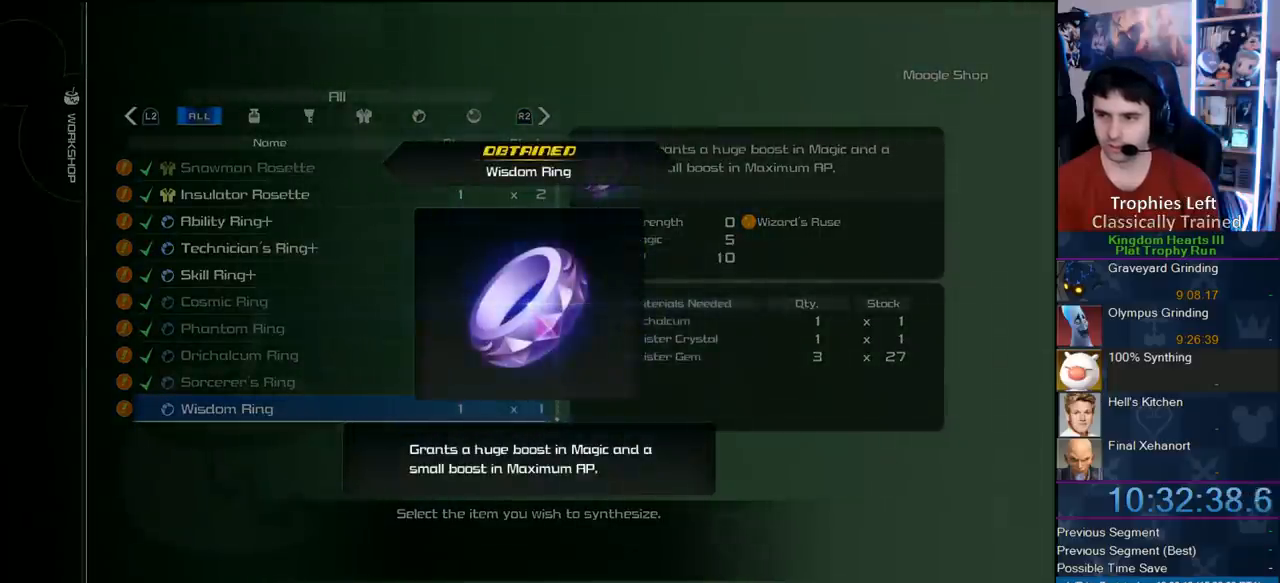
{"buttons": [], "right_stick": "center", "events": [[133, "CIRCLE", "up"], [183, "CIRCLE", "down"], [300, "CIRCLE", "up"], [400, "CIRCLE", "down"], [467, "CIRCLE", "up"]]}
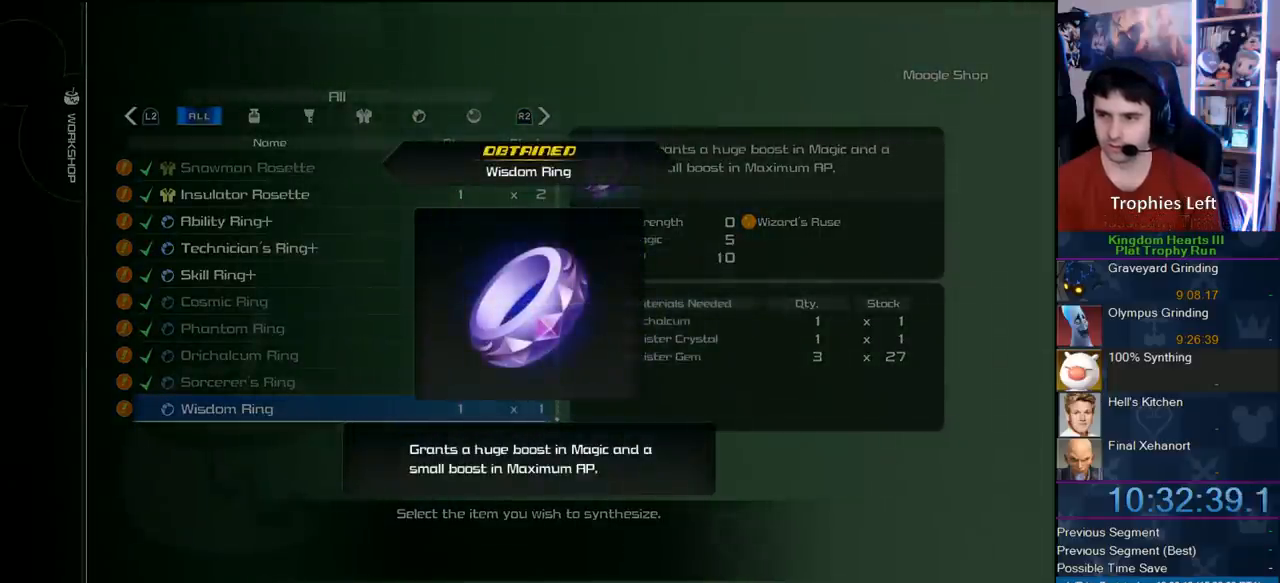
{"buttons": [], "right_stick": "center", "events": [[33, "CIRCLE", "down"], [133, "CIRCLE", "up"], [250, "CIRCLE", "down"], [350, "CIRCLE", "up"]]}
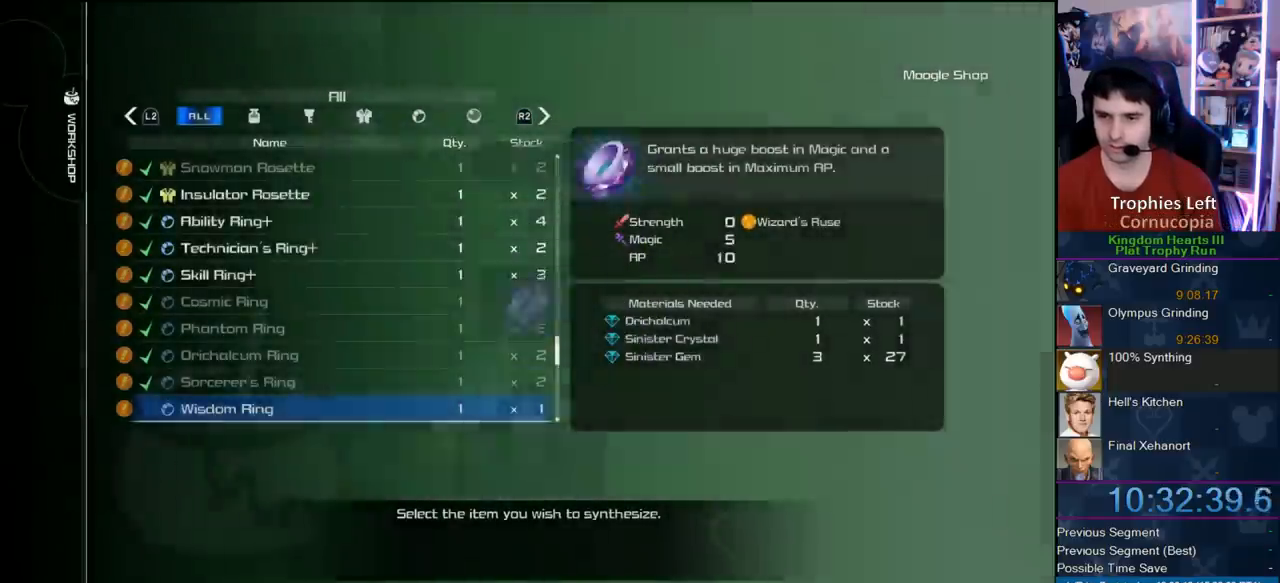
{"buttons": ["CIRCLE"], "right_stick": "center", "events": [[50, "DPAD_DOWN", "down"], [167, "DPAD_DOWN", "up"], [433, "CIRCLE", "down"]]}
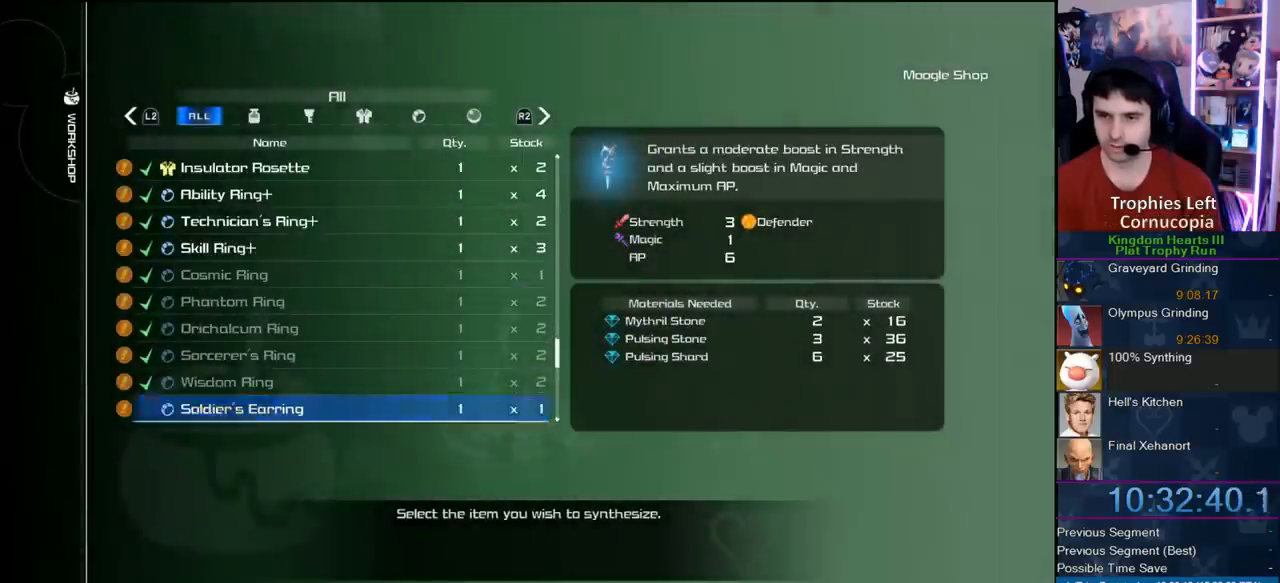
{"buttons": ["CIRCLE"], "right_stick": "center", "events": [[200, "CIRCLE", "up"], [300, "DPAD_LEFT", "down"], [433, "CIRCLE", "down"], [433, "DPAD_LEFT", "up"]]}
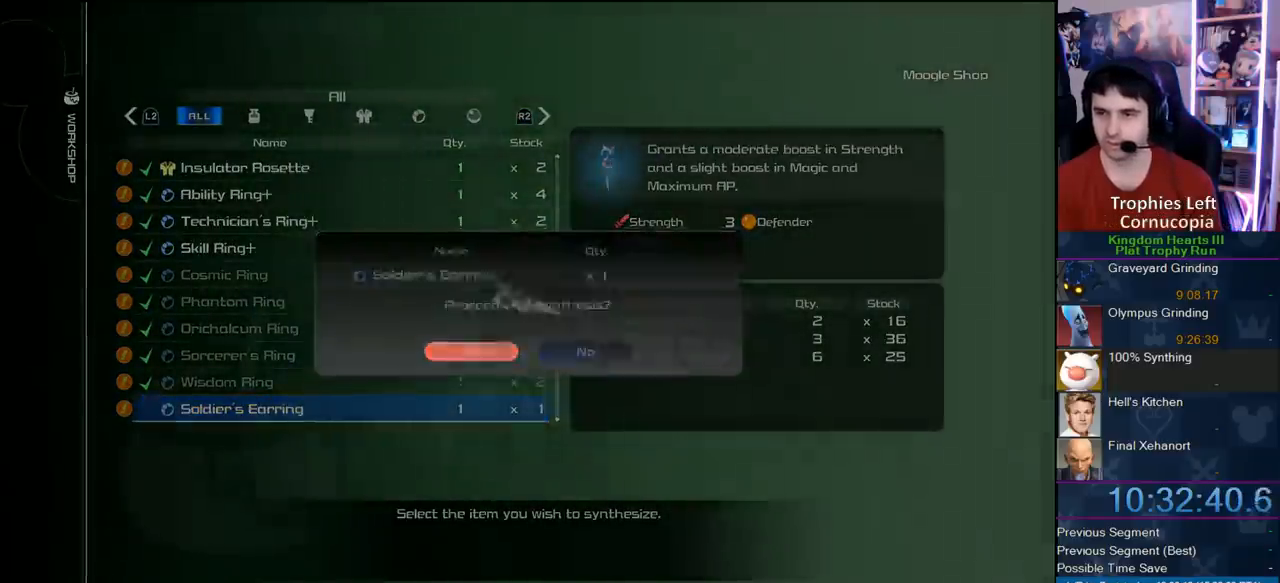
{"buttons": ["CIRCLE"], "right_stick": "center", "events": [[17, "CIRCLE", "up"], [383, "CIRCLE", "down"]]}
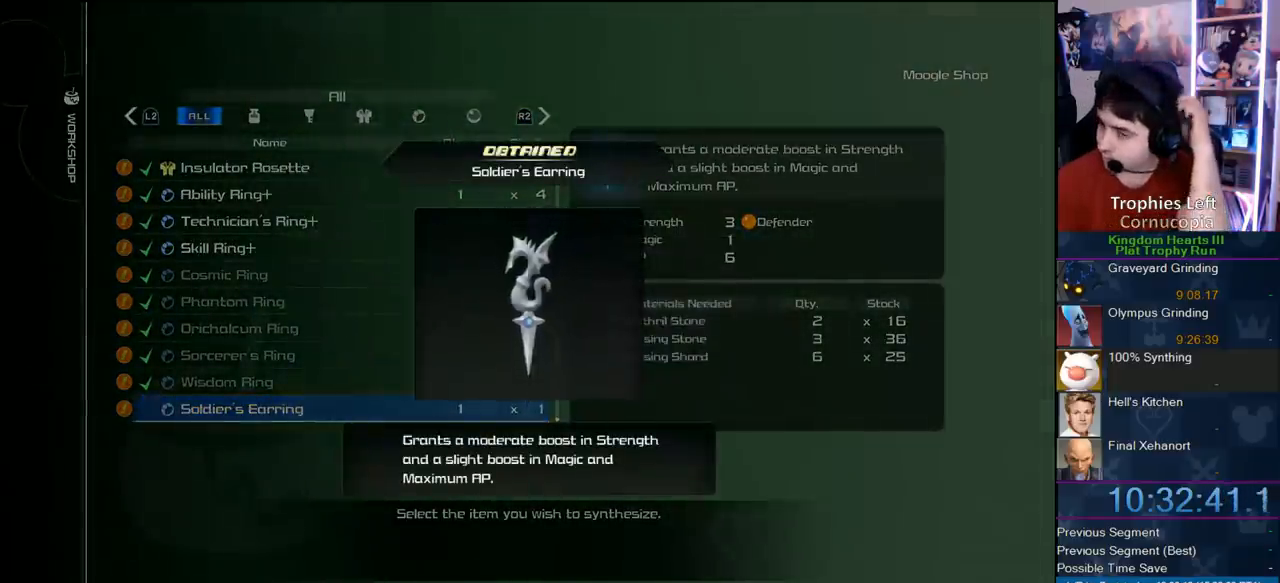
{"buttons": [], "right_stick": "center", "events": [[17, "CIRCLE", "up"], [133, "CIRCLE", "down"], [283, "CIRCLE", "up"], [367, "CIRCLE", "down"], [467, "CIRCLE", "up"]]}
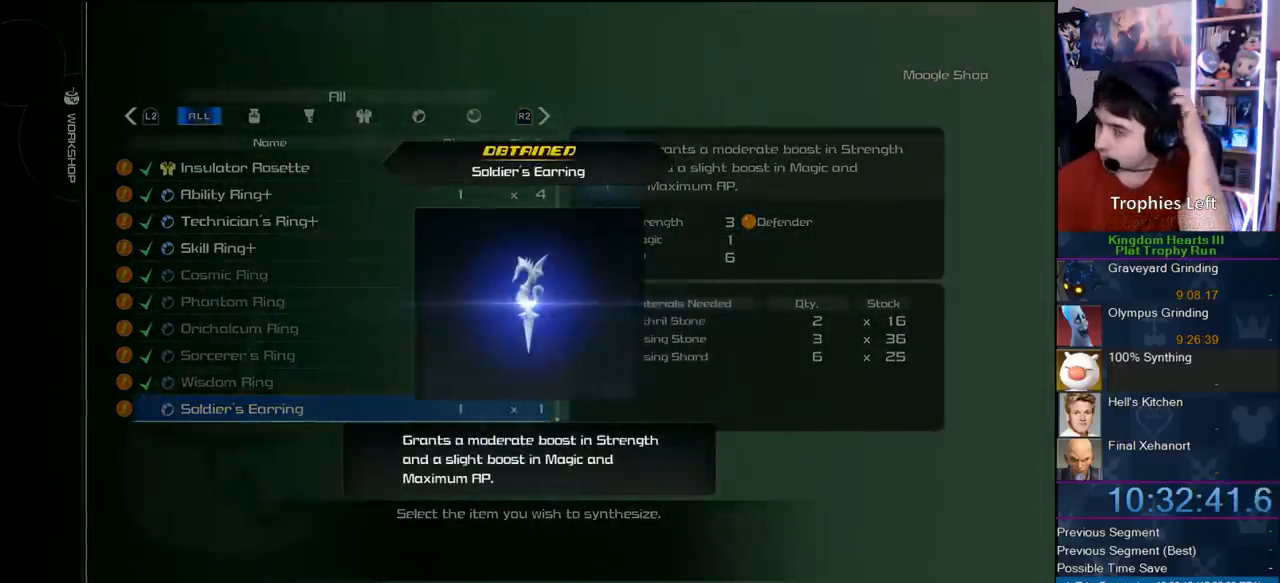
{"buttons": ["CIRCLE"], "right_stick": "center", "events": [[33, "CIRCLE", "down"], [183, "CIRCLE", "up"], [283, "CIRCLE", "down"], [417, "CIRCLE", "up"], [450, "CIRCLE", "down"]]}
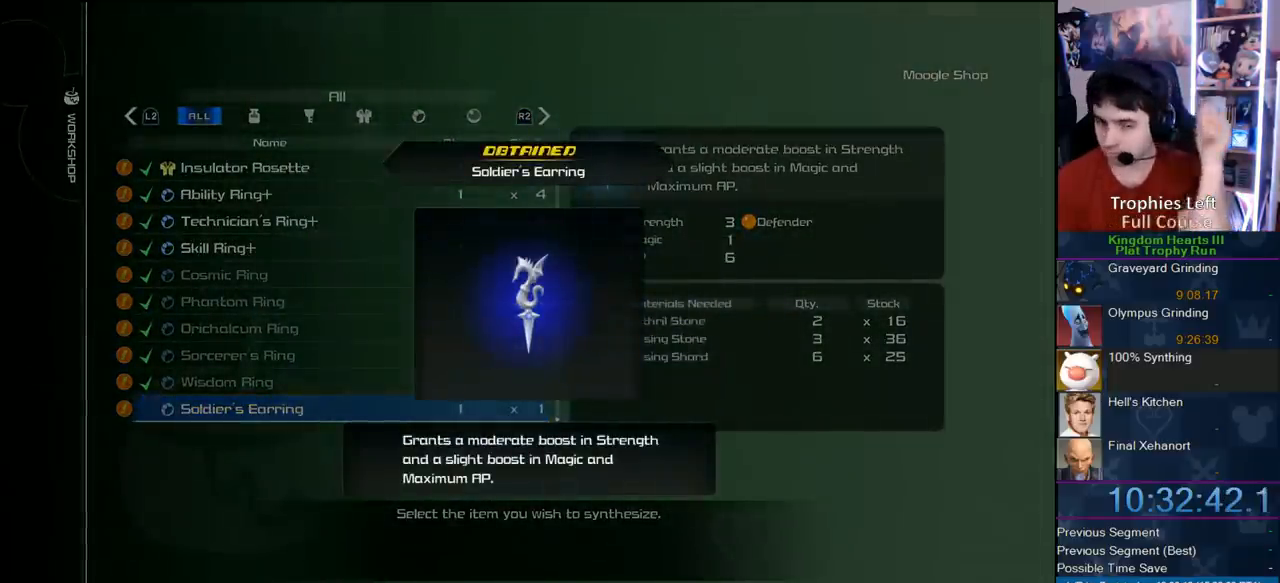
{"buttons": ["CIRCLE"], "right_stick": "center", "events": [[67, "CIRCLE", "up"], [133, "CIRCLE", "down"], [267, "CIRCLE", "up"], [300, "CIRCLE", "down"], [433, "CIRCLE", "up"], [483, "CIRCLE", "down"]]}
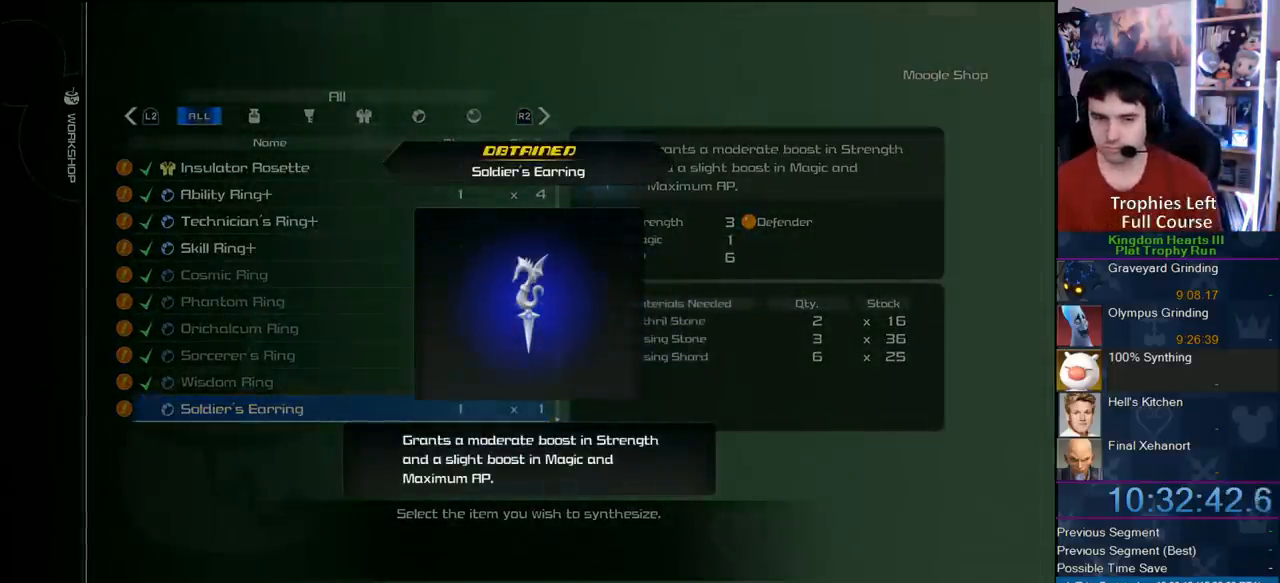
{"buttons": [], "right_stick": "center", "events": [[117, "CIRCLE", "up"], [400, "DPAD_DOWN", "down"], [500, "DPAD_DOWN", "up"]]}
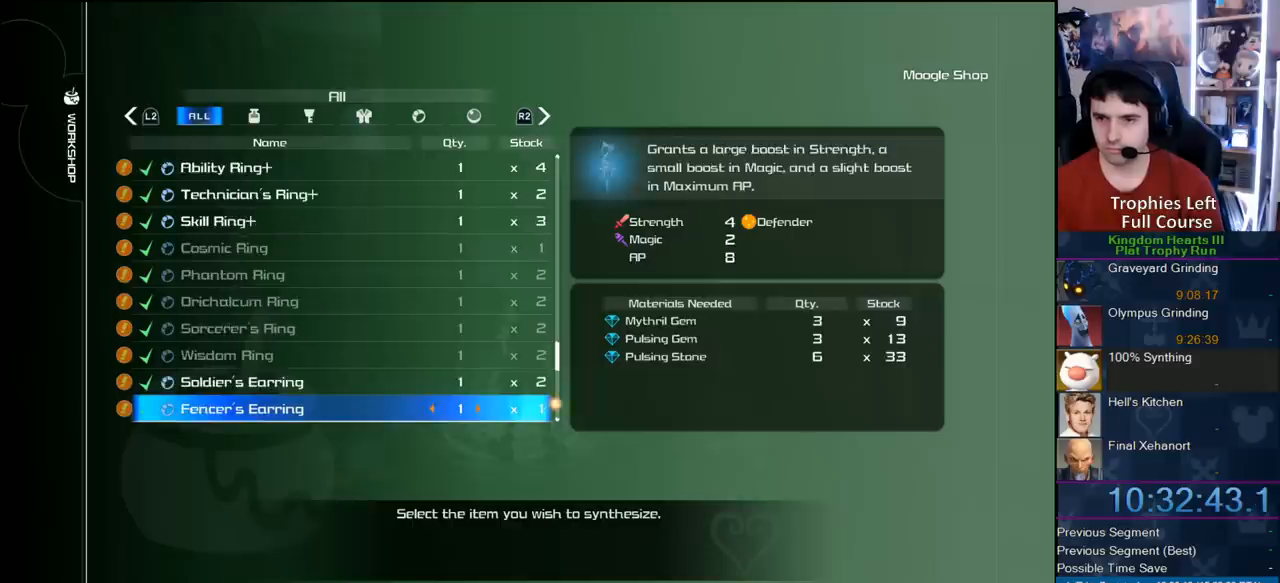
{"buttons": [], "right_stick": "center", "events": [[233, "CIRCLE", "down"], [450, "CIRCLE", "up"]]}
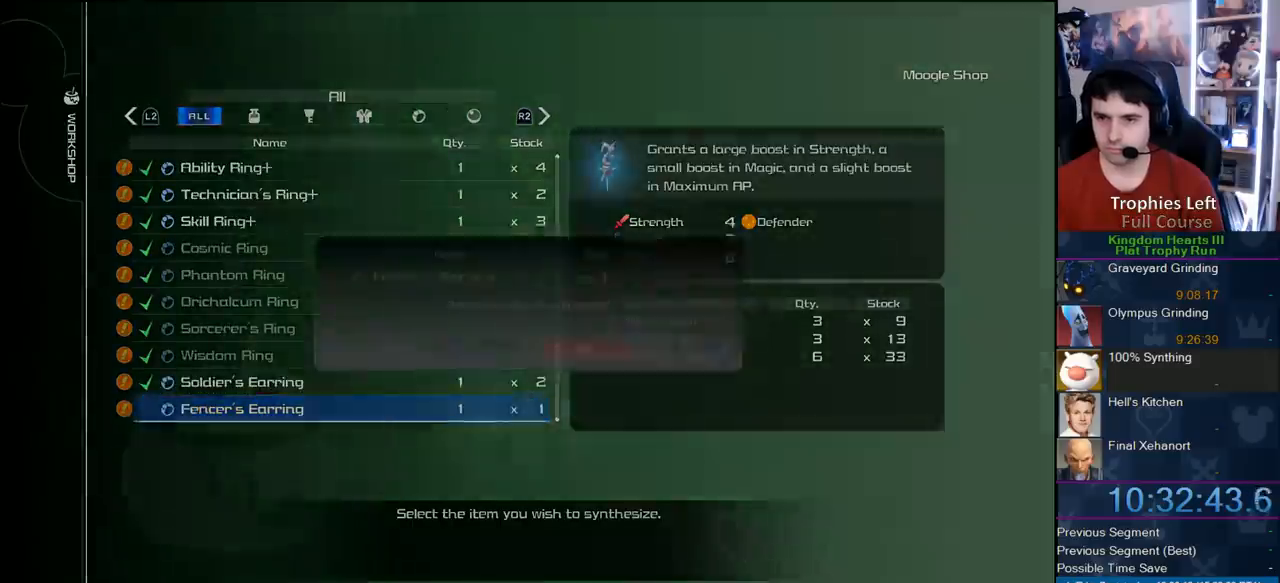
{"buttons": [], "right_stick": "center", "events": [[100, "DPAD_LEFT", "down"], [150, "CIRCLE", "down"], [233, "DPAD_LEFT", "up"], [300, "CIRCLE", "up"]]}
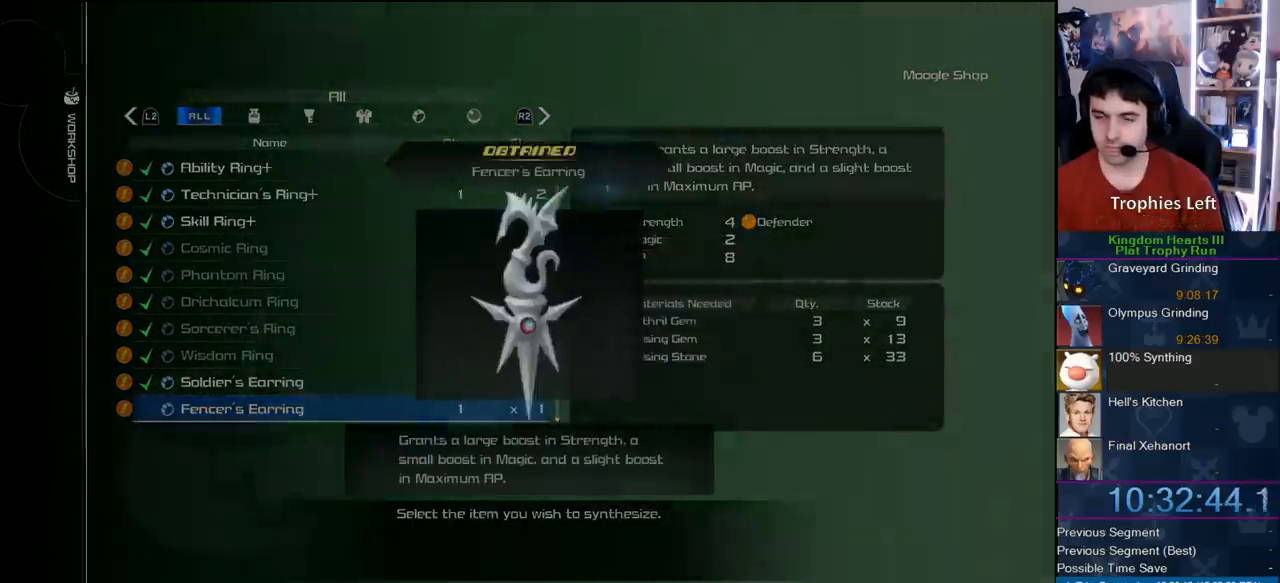
{"buttons": ["CIRCLE"], "right_stick": "center", "events": [[200, "CIRCLE", "down"], [350, "CIRCLE", "up"], [433, "CIRCLE", "down"]]}
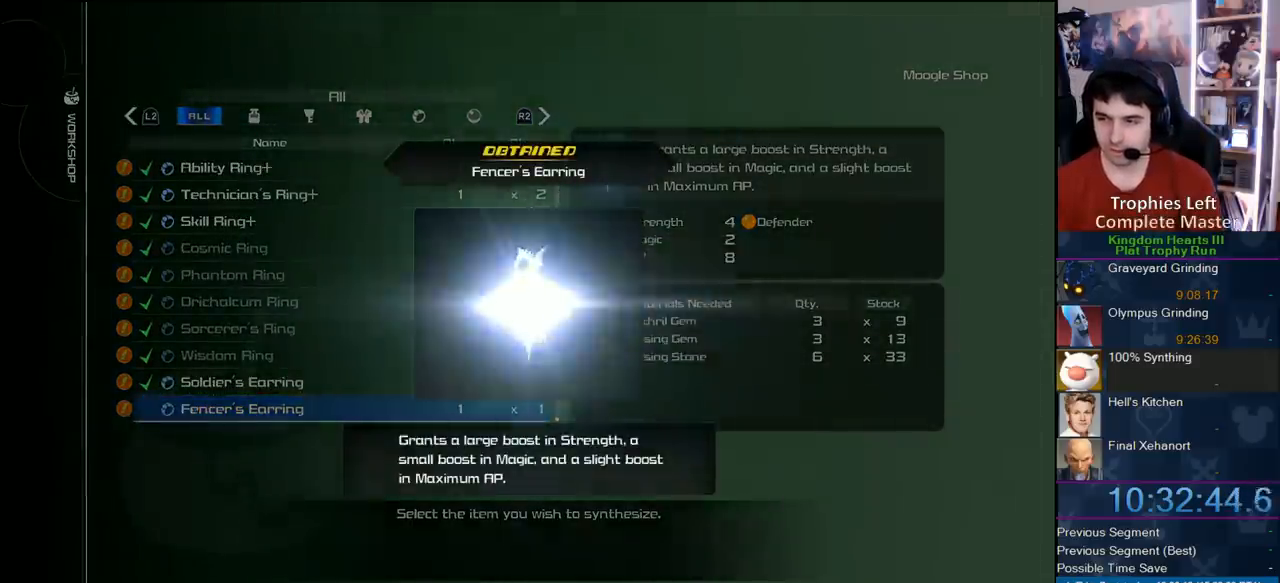
{"buttons": ["CIRCLE"], "right_stick": "center", "events": [[33, "CIRCLE", "up"], [117, "CIRCLE", "down"], [233, "CIRCLE", "up"], [300, "CIRCLE", "down"], [400, "CIRCLE", "up"], [467, "CIRCLE", "down"]]}
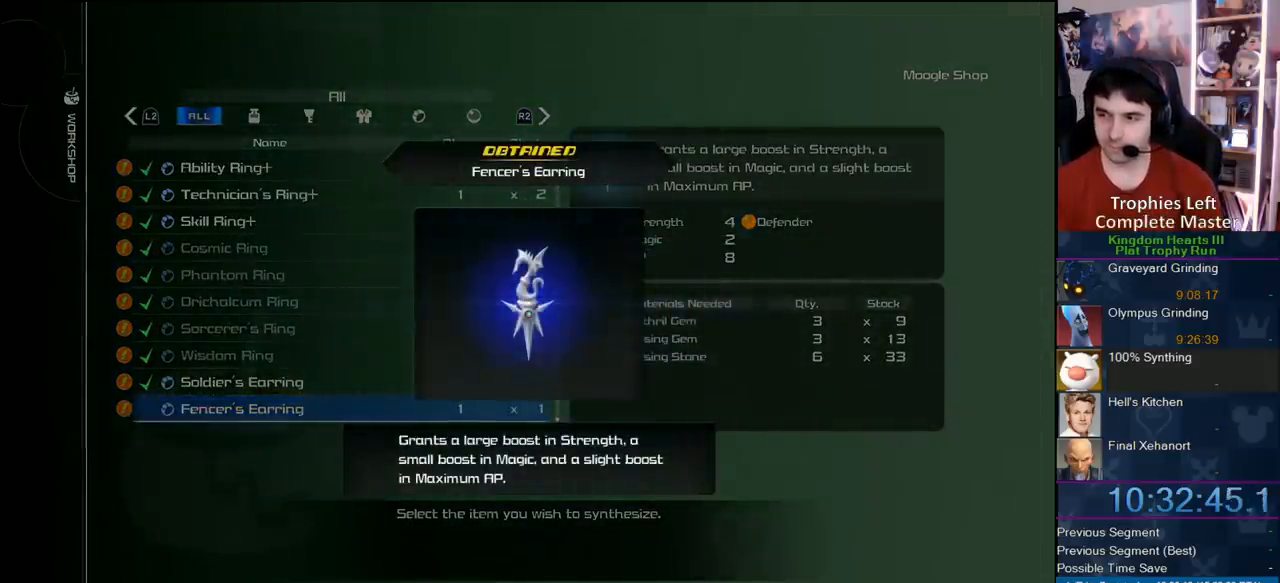
{"buttons": ["CIRCLE"], "right_stick": "center", "events": [[50, "CIRCLE", "up"], [117, "CIRCLE", "down"], [233, "CIRCLE", "up"], [283, "CIRCLE", "down"], [400, "CIRCLE", "up"], [483, "CIRCLE", "down"]]}